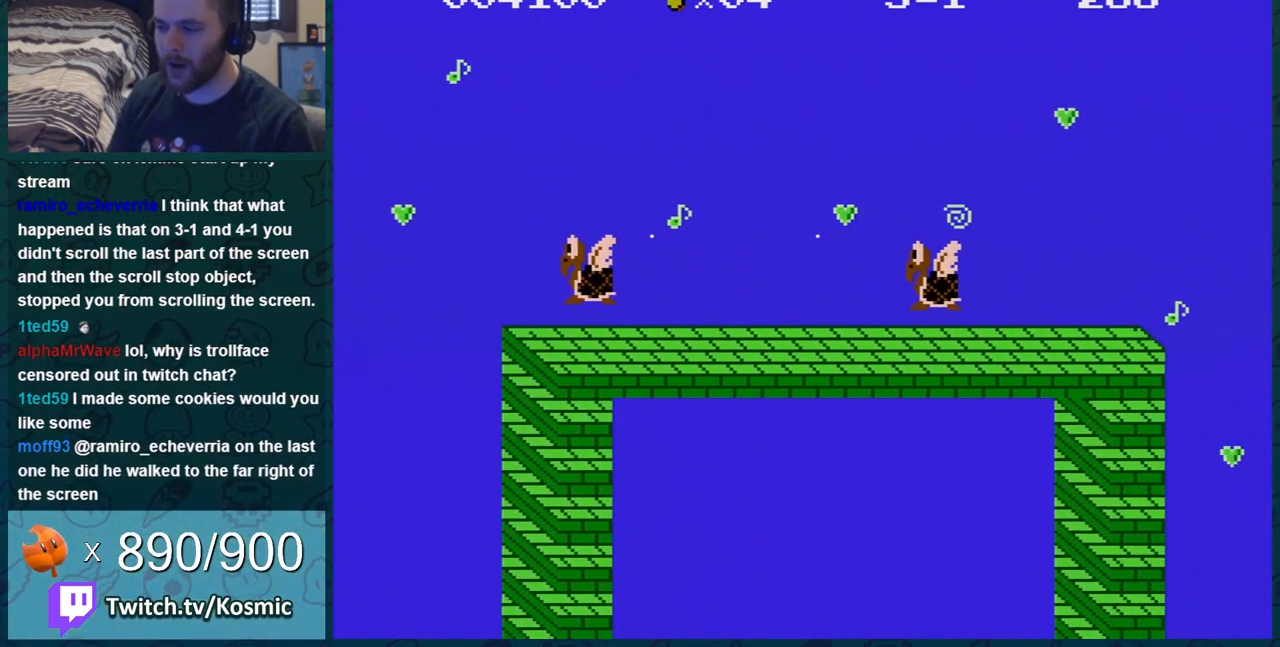
Gameplay with a controller (Nintendo layout); each line is a JSON object with the inputs held at the frame after it. "events" lists button and stick changes between this image and that frame as [ms after this image, input, new state], when the widget could be followed in between. Not read: L3 R3.
{"buttons": ["B"], "events": [[167, "DPAD_RIGHT", "up"], [183, "A", "up"]]}
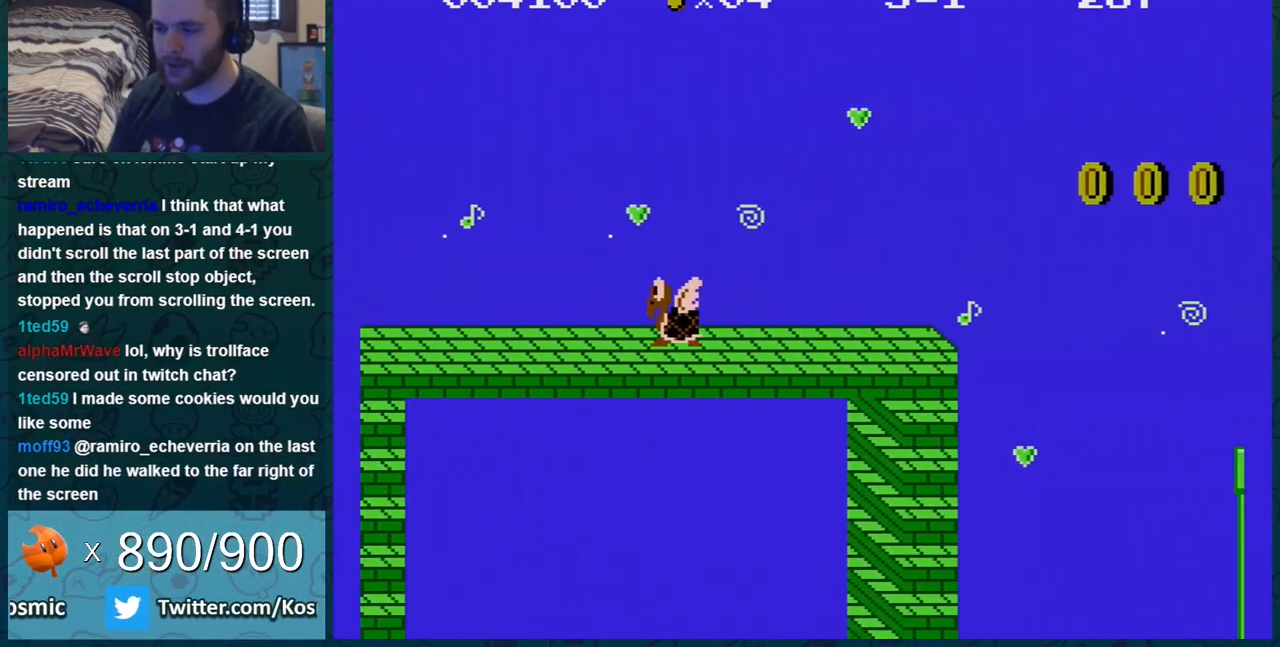
{"buttons": ["A", "B"], "events": [[217, "DPAD_RIGHT", "down"], [434, "A", "down"], [501, "DPAD_RIGHT", "up"]]}
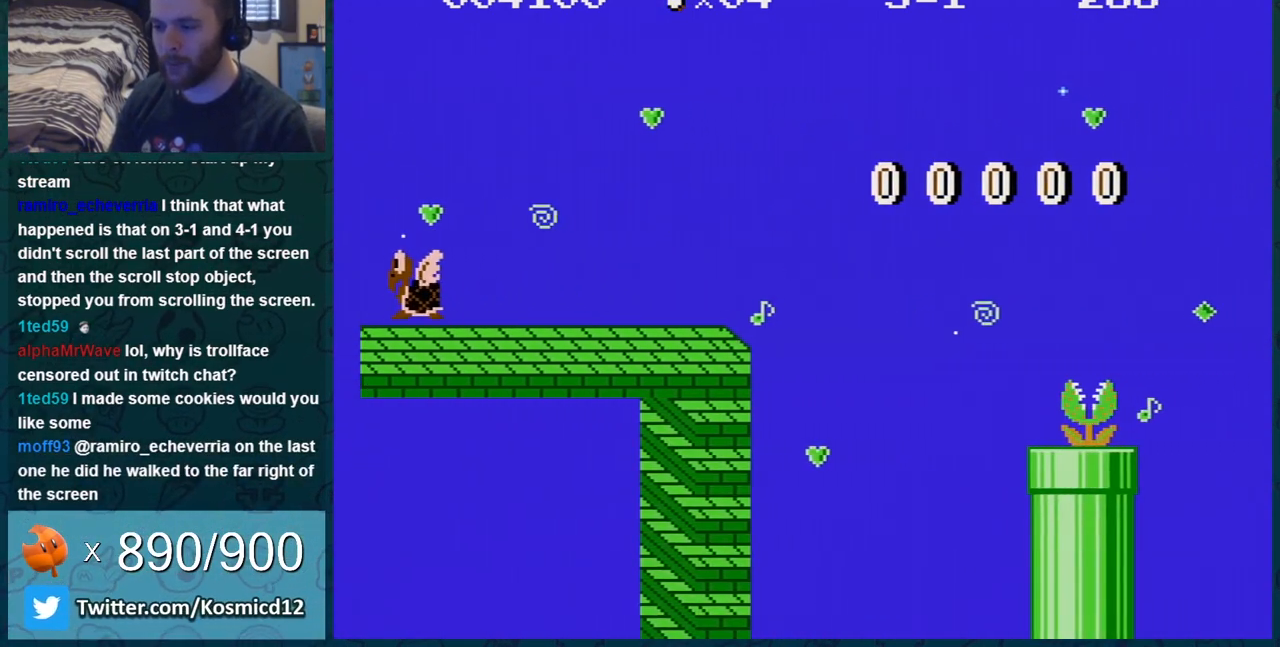
{"buttons": ["B", "DPAD_LEFT"], "events": [[300, "A", "up"], [467, "DPAD_LEFT", "down"]]}
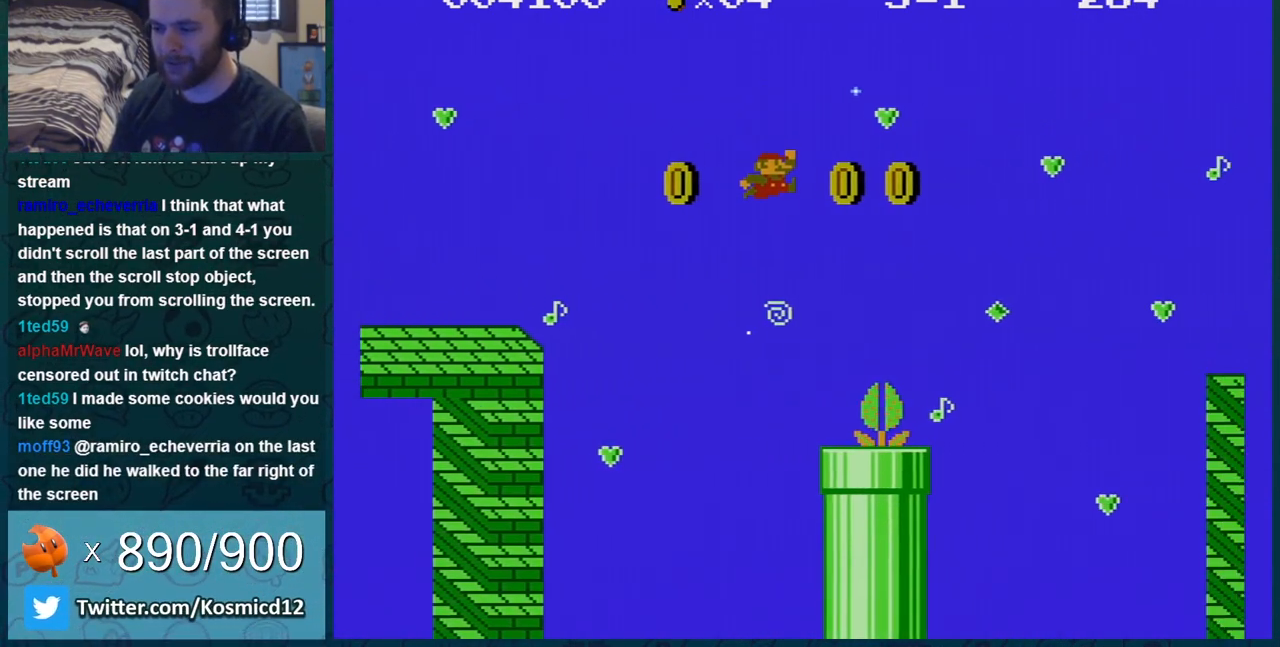
{"buttons": ["B", "DPAD_RIGHT"], "events": [[367, "DPAD_LEFT", "up"], [434, "DPAD_RIGHT", "down"]]}
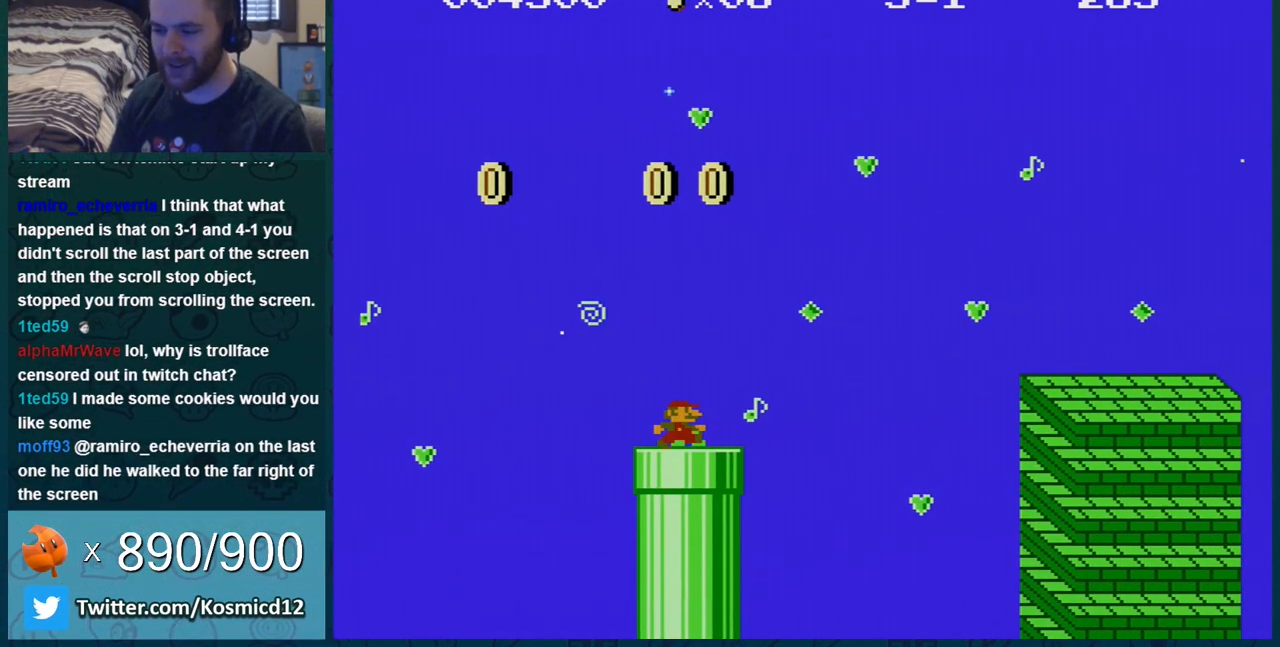
{"buttons": ["A", "B", "DPAD_RIGHT"], "events": [[333, "A", "down"]]}
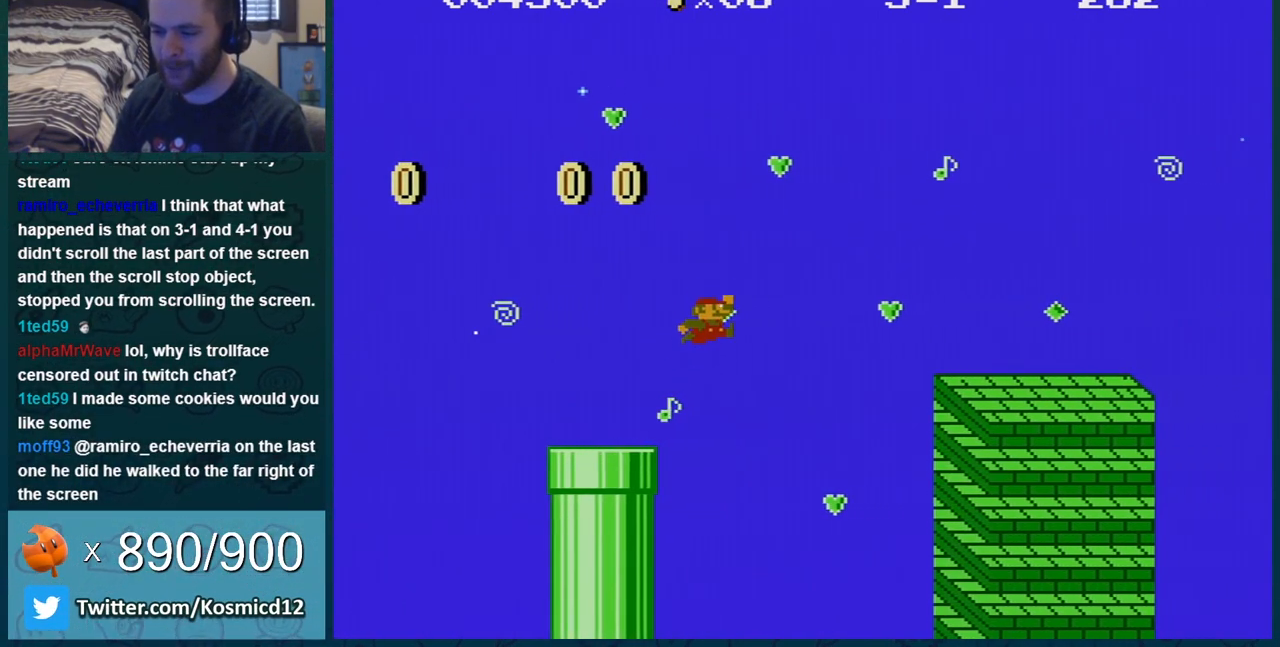
{"buttons": ["A", "B", "DPAD_RIGHT"], "events": []}
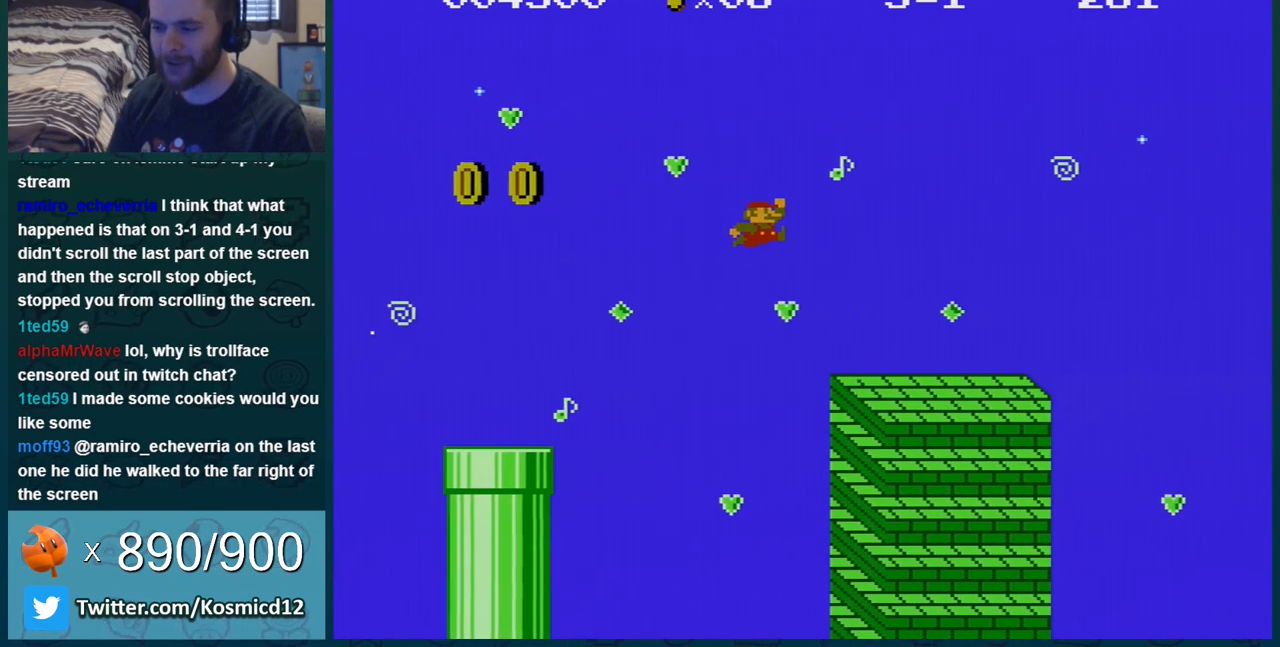
{"buttons": ["B", "DPAD_LEFT"], "events": [[267, "A", "up"], [367, "DPAD_RIGHT", "up"], [400, "DPAD_LEFT", "down"]]}
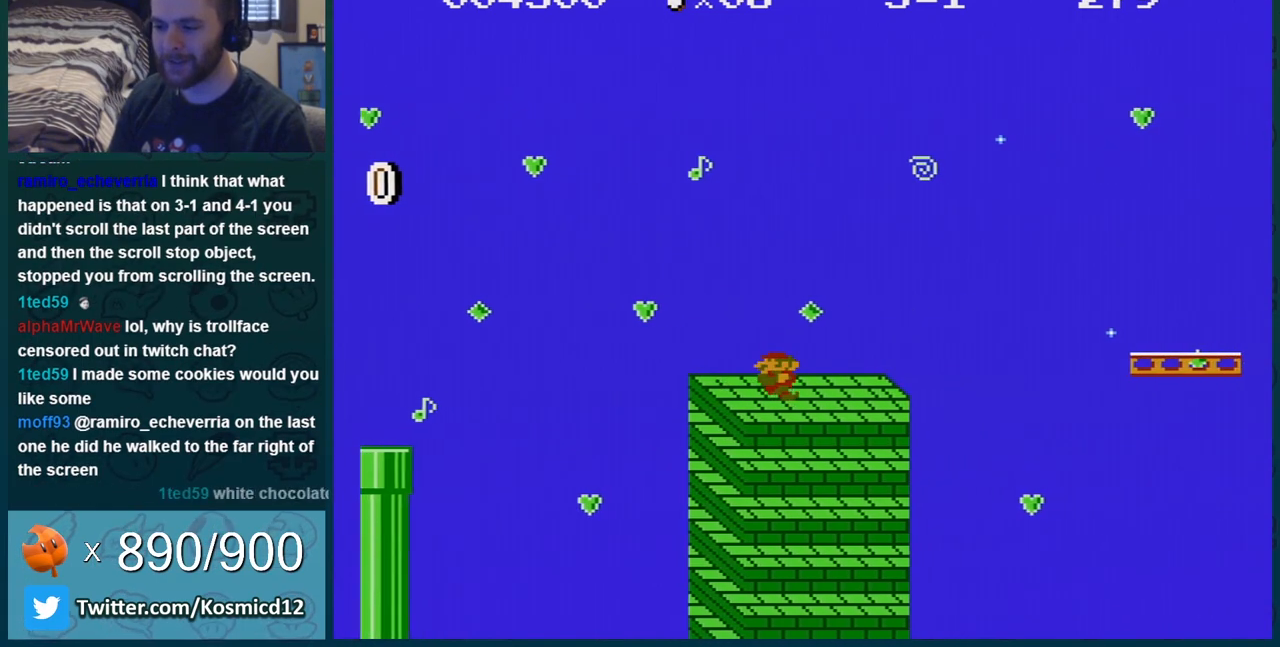
{"buttons": ["B", "DPAD_RIGHT"], "events": [[84, "DPAD_LEFT", "up"], [150, "DPAD_RIGHT", "down"]]}
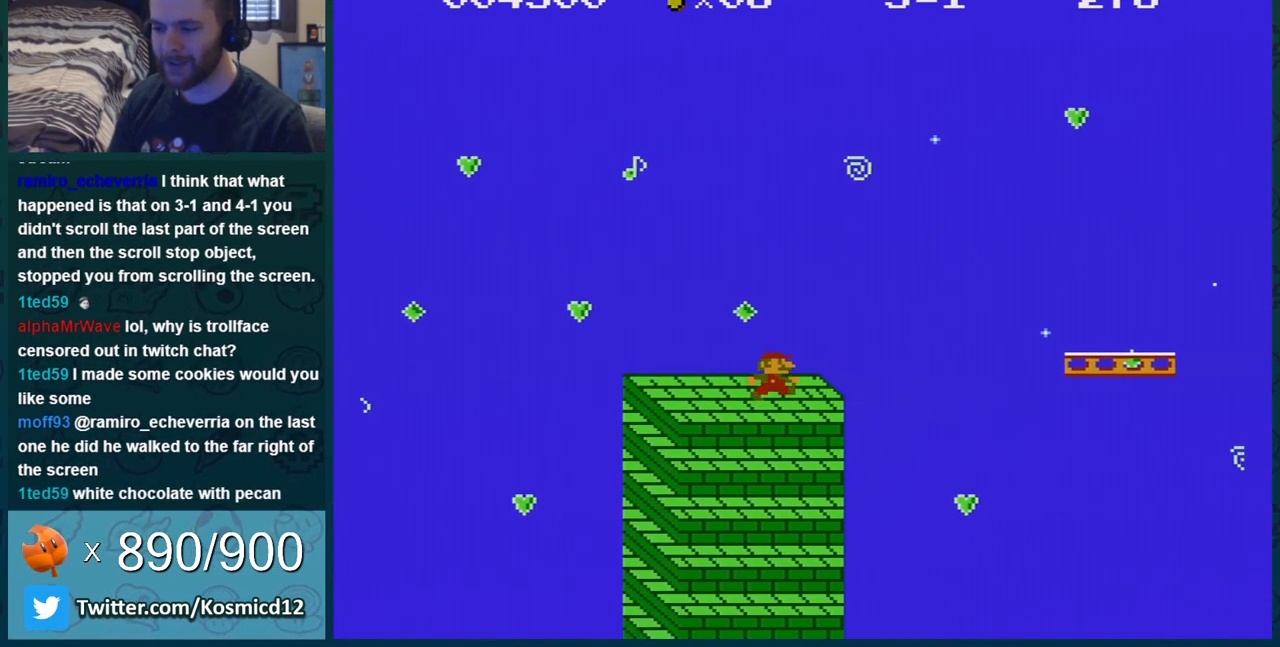
{"buttons": ["B", "DPAD_RIGHT"], "events": [[200, "A", "down"], [450, "A", "up"]]}
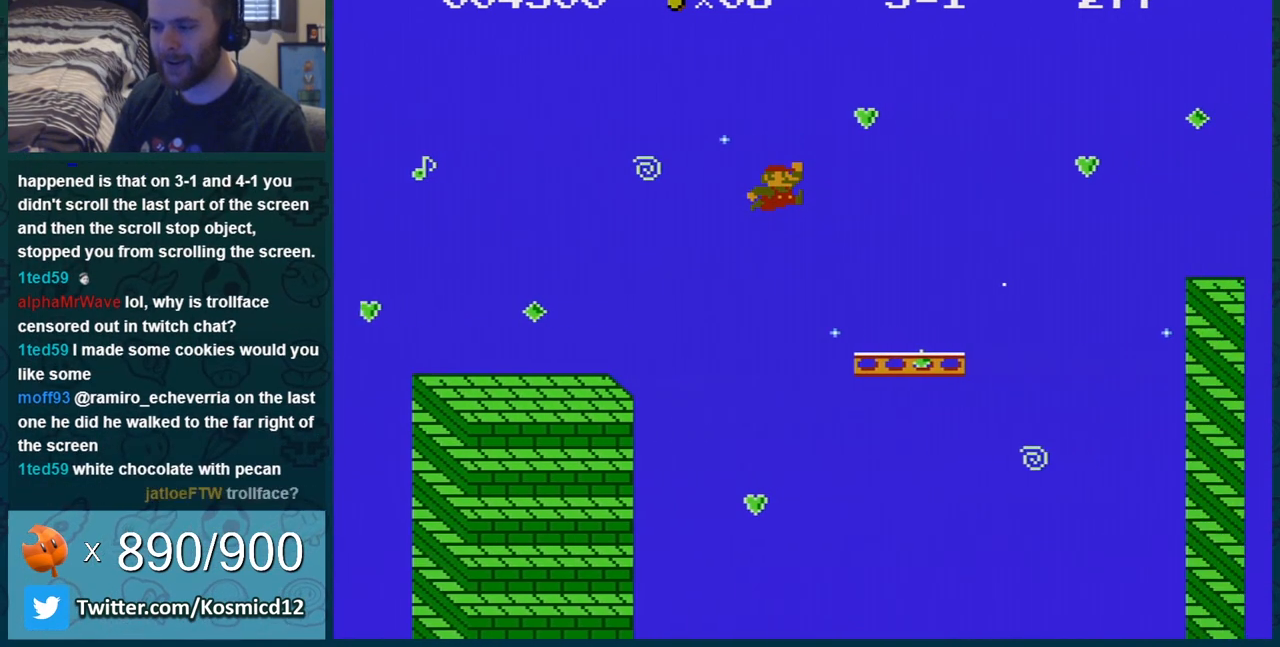
{"buttons": ["A", "B", "DPAD_RIGHT"], "events": [[267, "DPAD_LEFT", "down"], [267, "DPAD_RIGHT", "up"], [301, "A", "down"], [334, "DPAD_LEFT", "up"], [367, "DPAD_RIGHT", "down"]]}
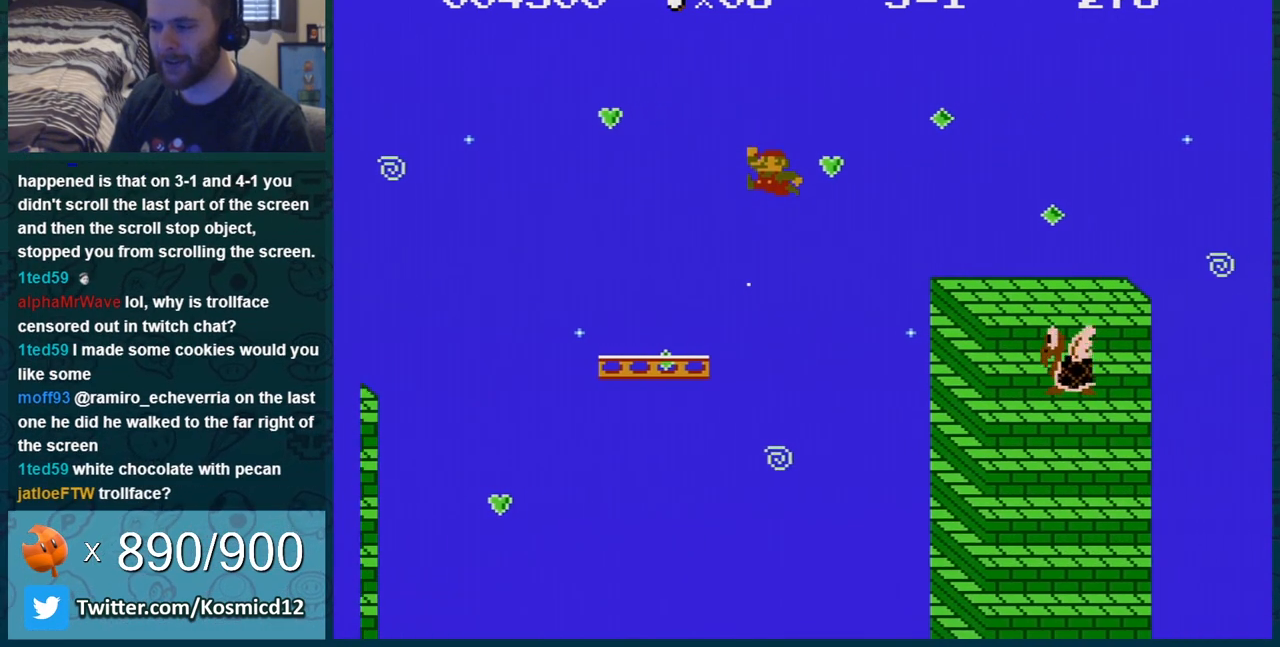
{"buttons": ["B", "DPAD_LEFT"], "events": [[83, "A", "up"], [183, "DPAD_RIGHT", "up"], [233, "DPAD_LEFT", "down"]]}
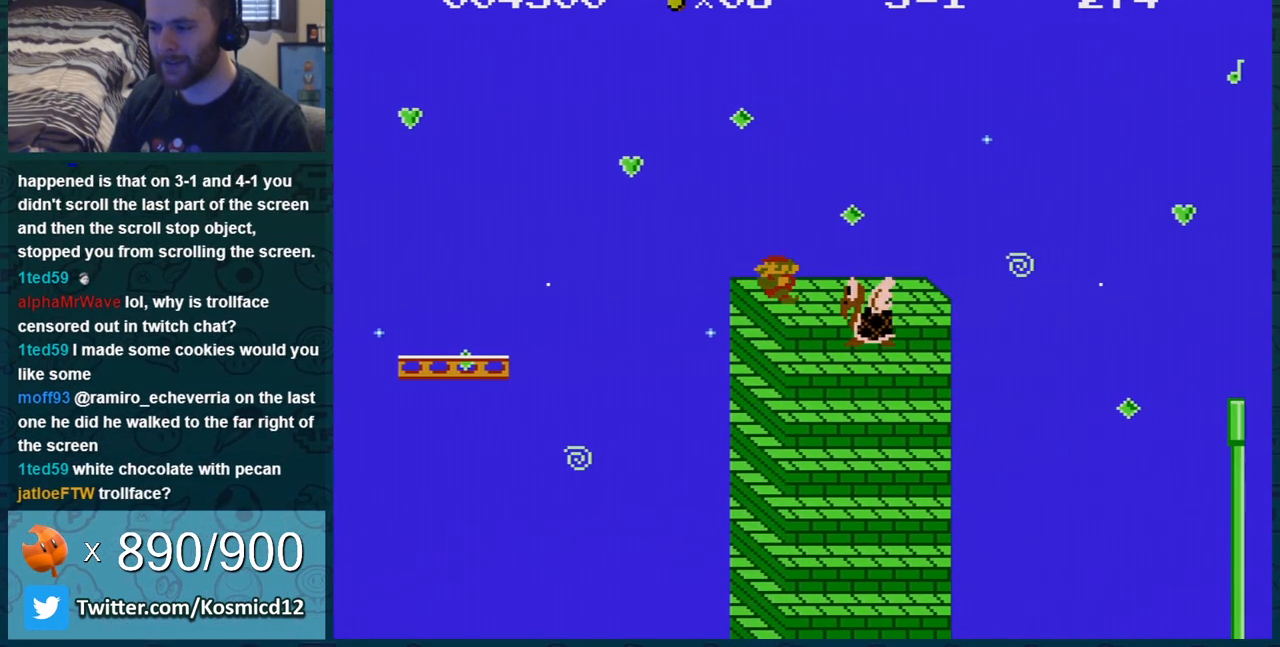
{"buttons": ["B"], "events": [[84, "DPAD_LEFT", "up"]]}
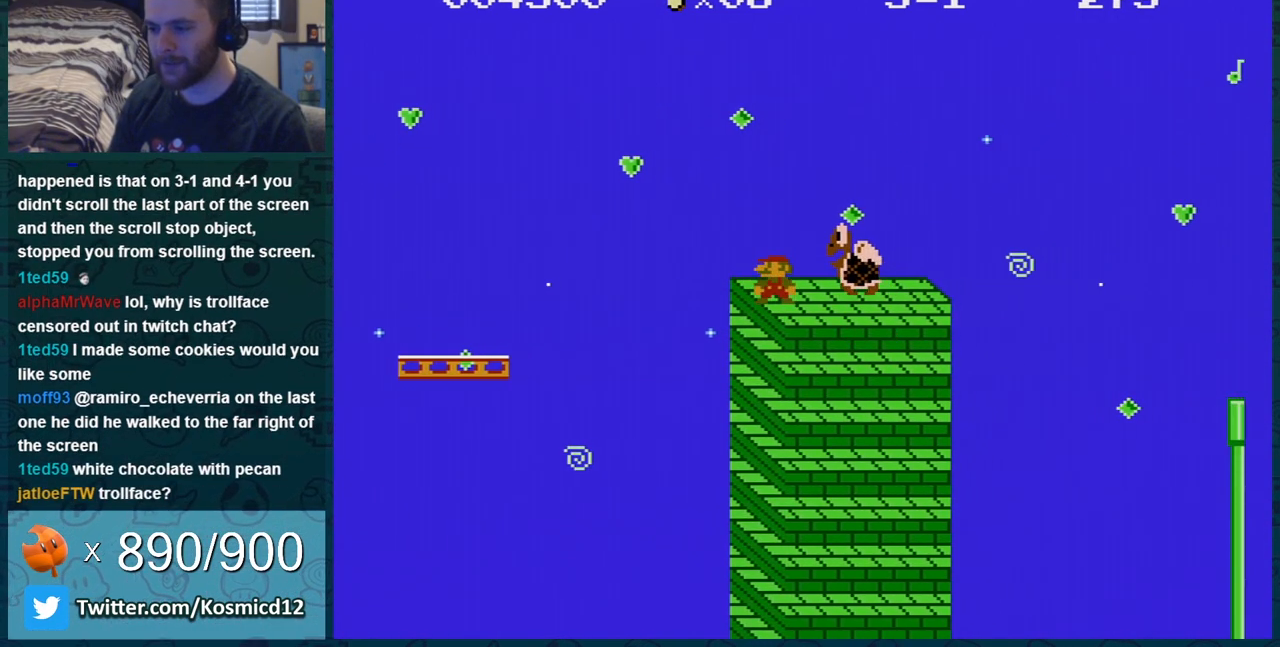
{"buttons": ["A", "B", "DPAD_RIGHT"], "events": [[100, "DPAD_LEFT", "down"], [133, "A", "down"], [133, "DPAD_LEFT", "up"], [233, "DPAD_RIGHT", "down"]]}
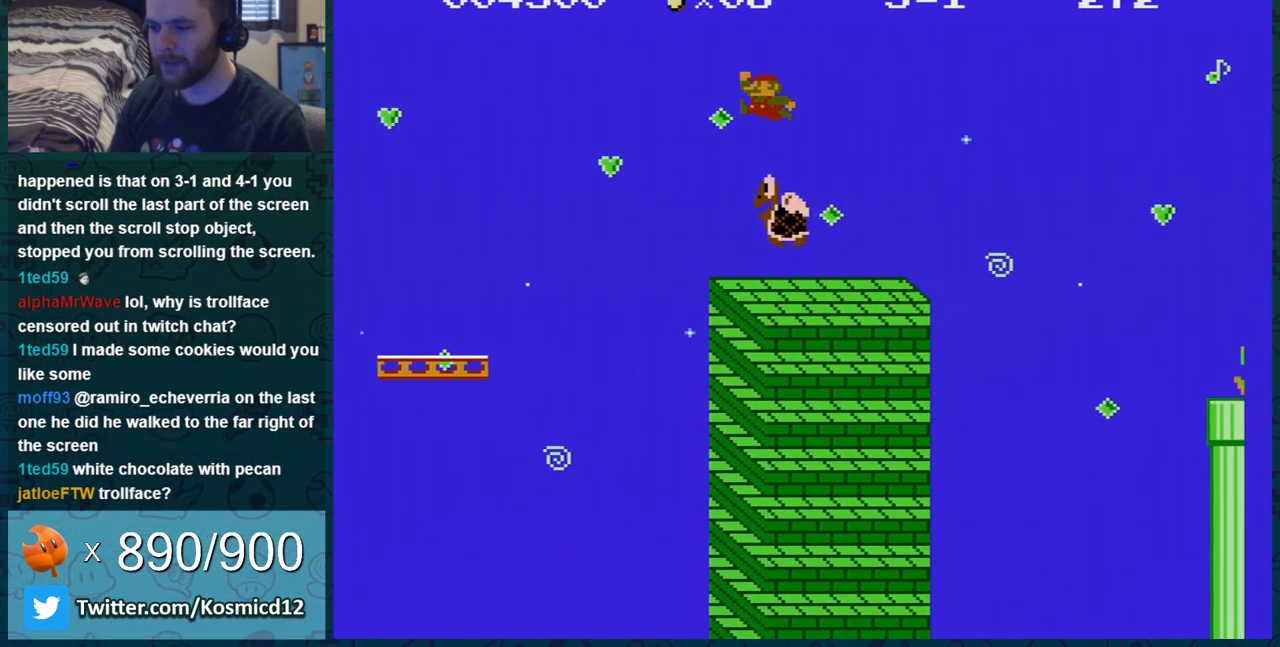
{"buttons": ["B", "DPAD_RIGHT"], "events": [[50, "A", "up"]]}
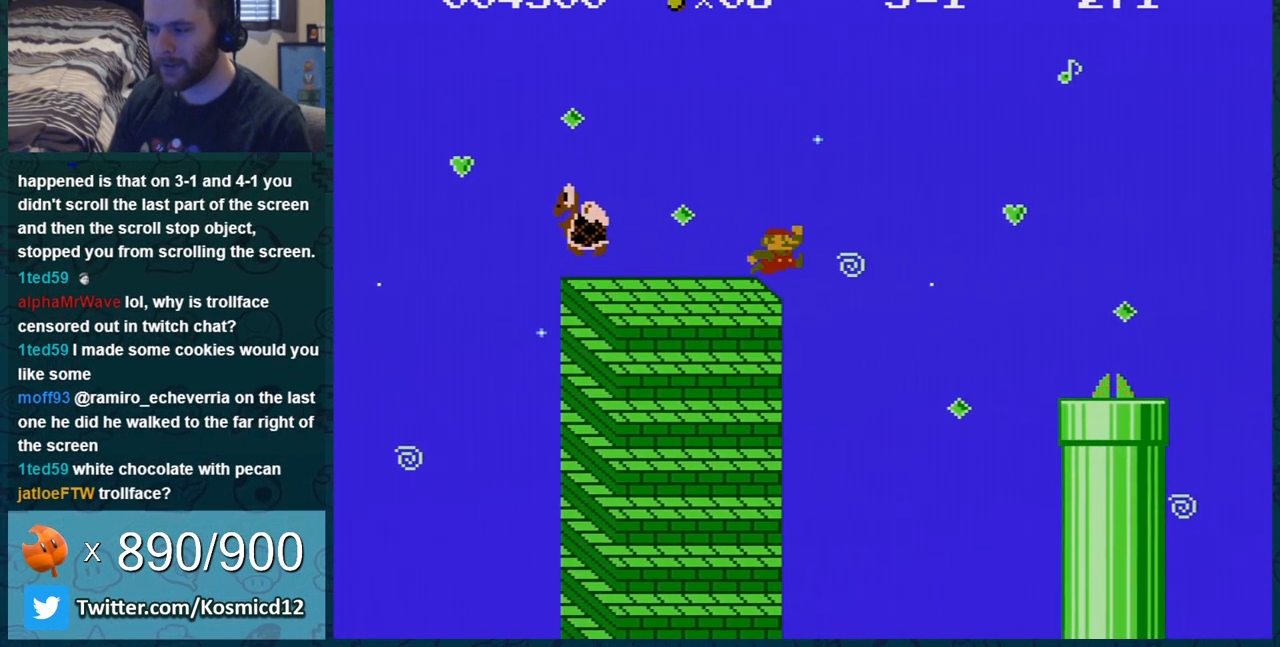
{"buttons": ["B", "DPAD_RIGHT"], "events": [[16, "A", "down"], [133, "A", "up"]]}
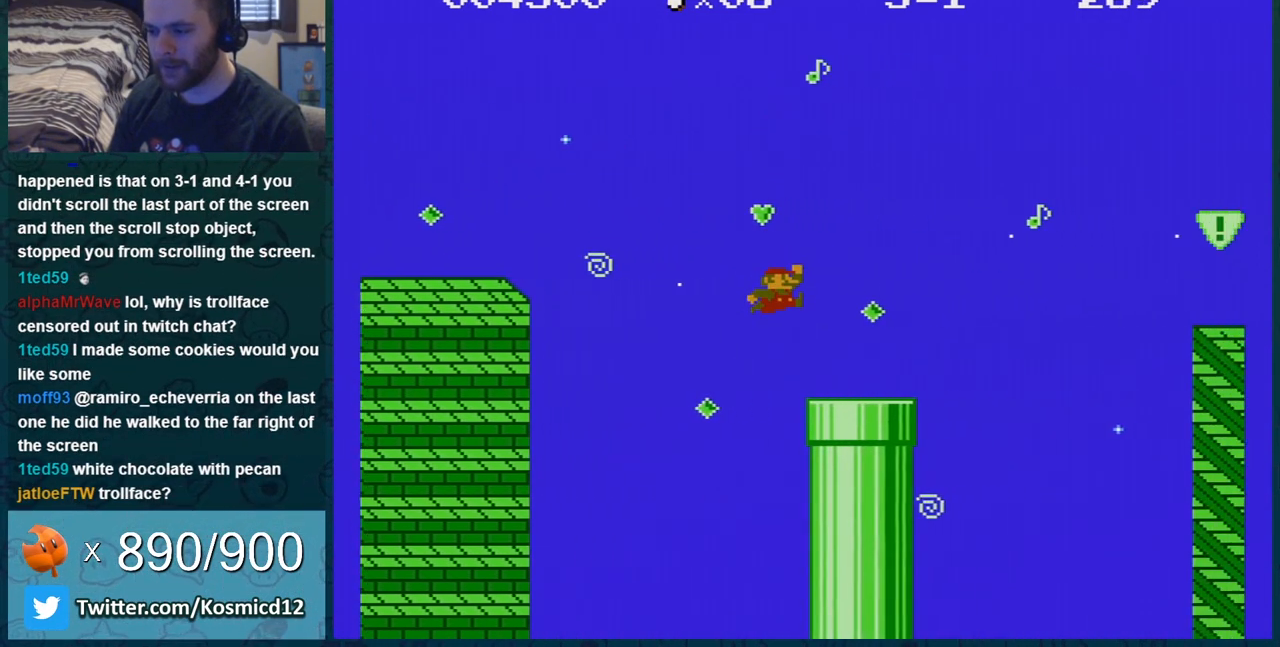
{"buttons": ["A", "B", "DPAD_RIGHT"], "events": [[234, "A", "down"]]}
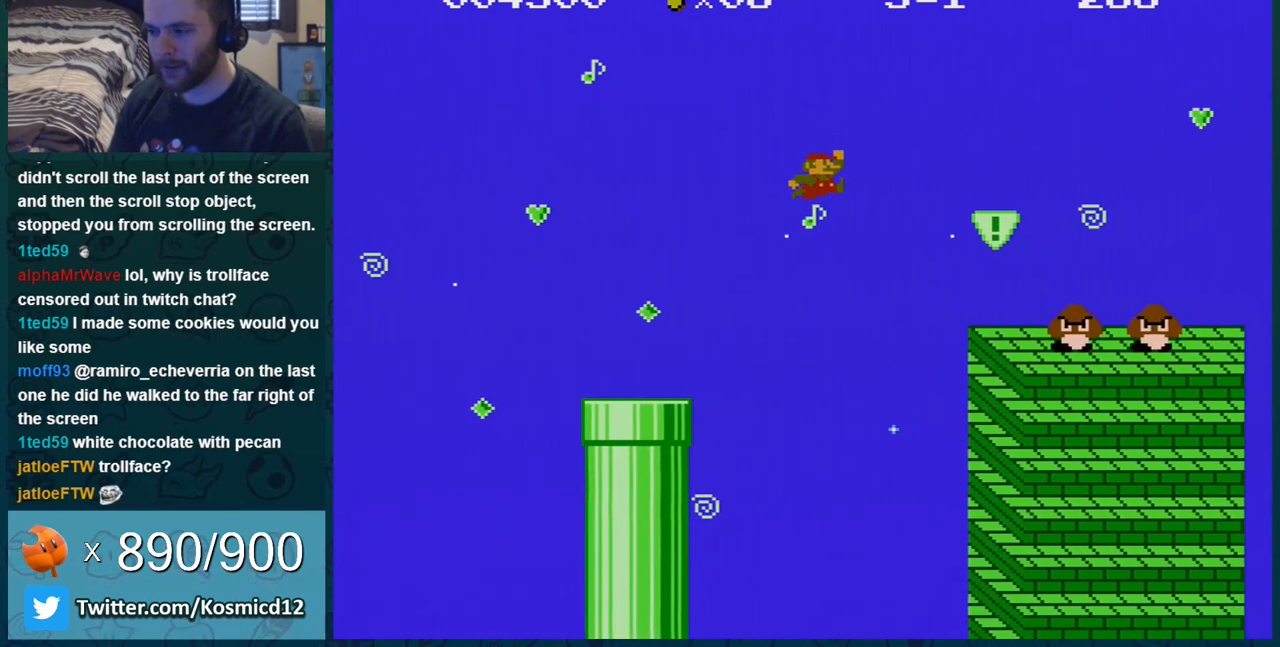
{"buttons": ["B", "DPAD_LEFT"], "events": [[233, "A", "up"], [317, "DPAD_LEFT", "down"], [317, "DPAD_RIGHT", "up"]]}
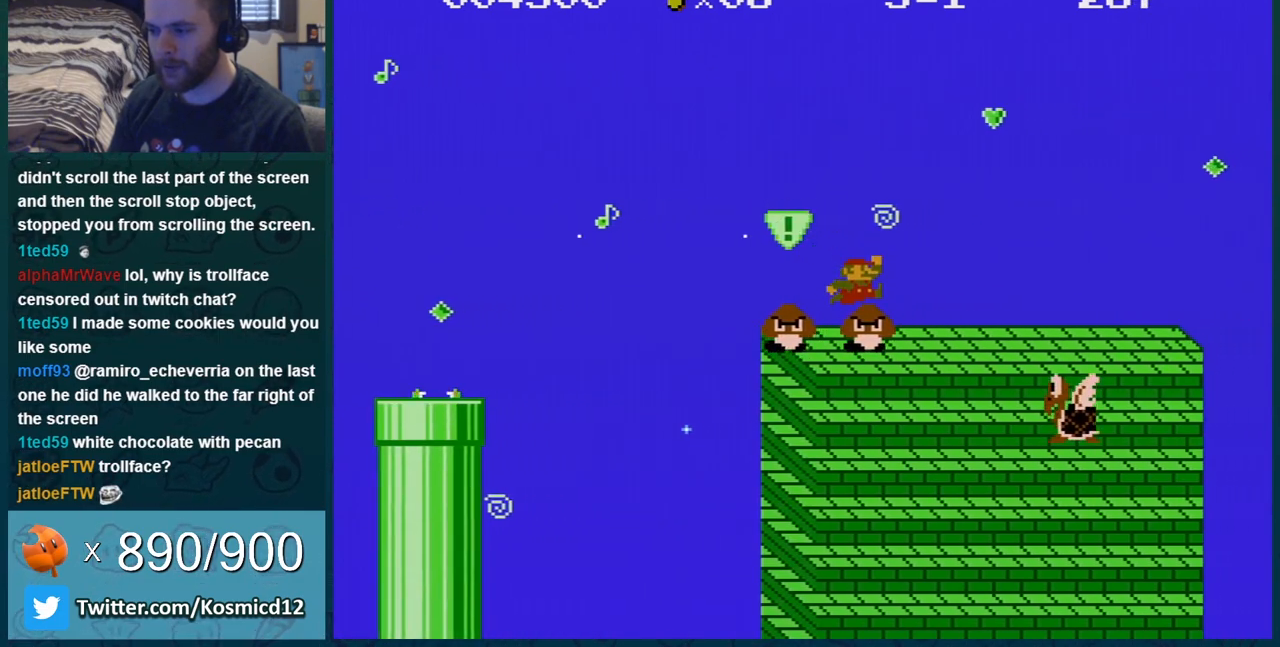
{"buttons": ["B"], "events": [[134, "DPAD_LEFT", "up"], [200, "DPAD_RIGHT", "down"], [384, "A", "down"], [417, "DPAD_RIGHT", "up"], [484, "A", "up"]]}
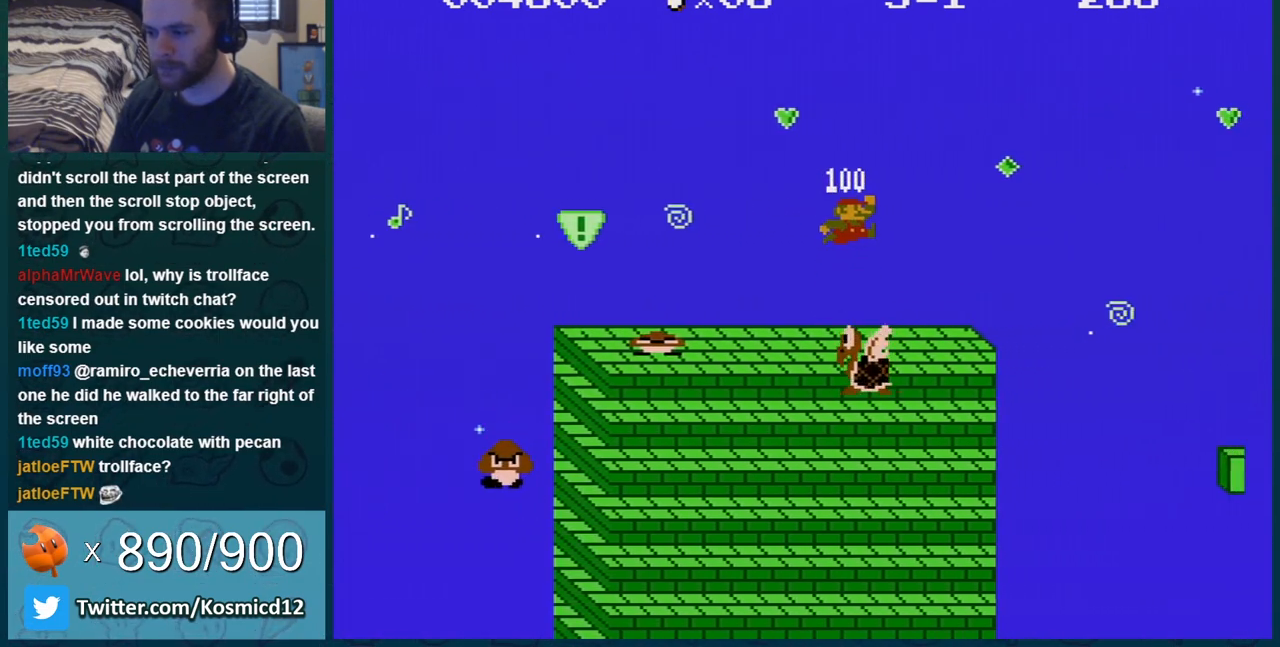
{"buttons": ["A", "B", "DPAD_RIGHT"], "events": [[167, "DPAD_LEFT", "down"], [317, "DPAD_LEFT", "up"], [383, "A", "down"], [383, "DPAD_RIGHT", "down"]]}
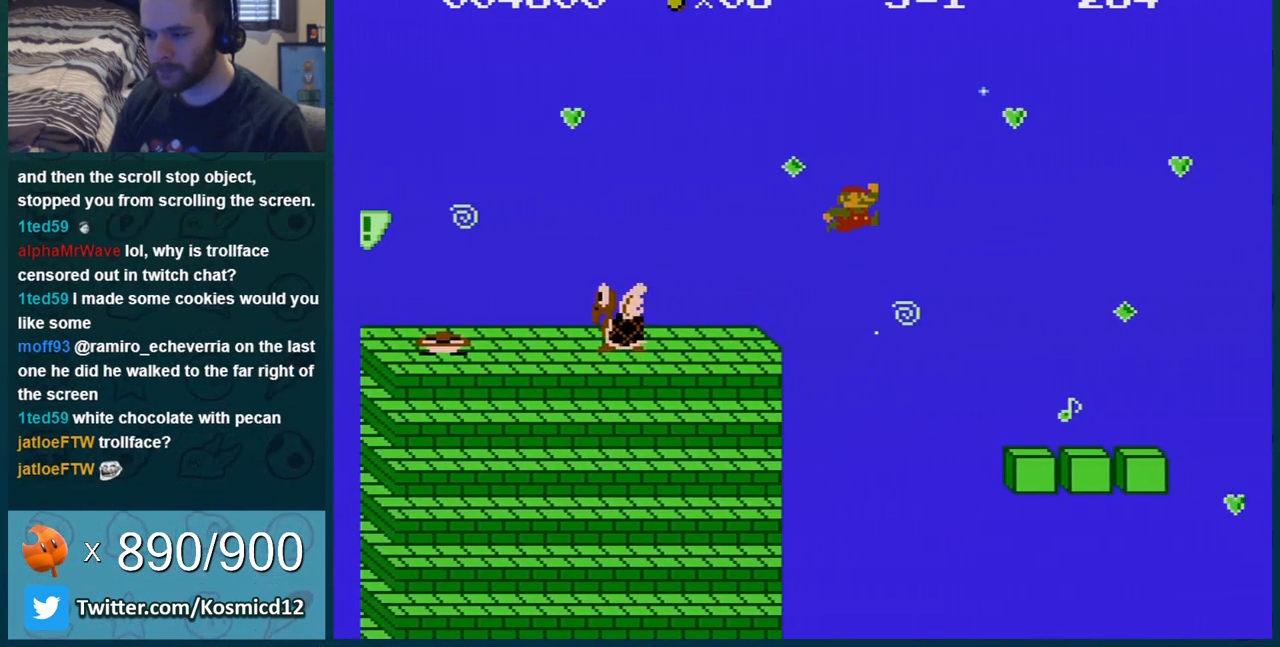
{"buttons": ["B"], "events": [[34, "DPAD_RIGHT", "up"], [167, "A", "up"], [184, "DPAD_LEFT", "down"], [351, "DPAD_LEFT", "up"]]}
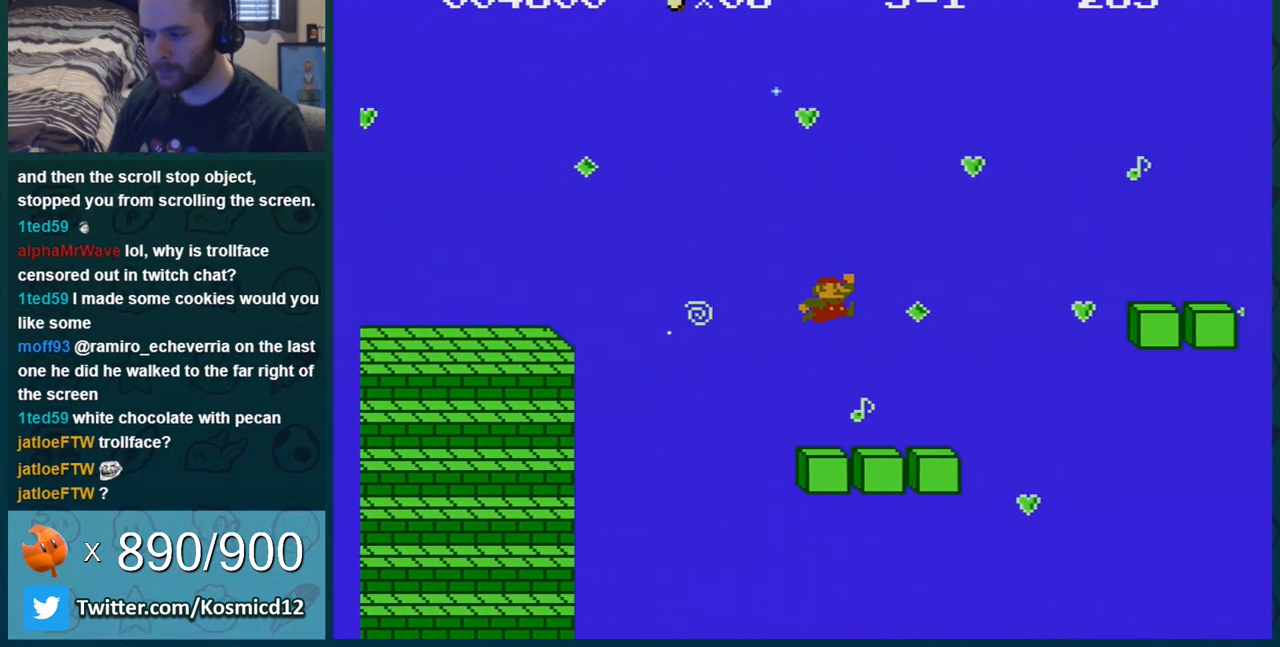
{"buttons": ["A", "B"], "events": [[66, "DPAD_RIGHT", "down"], [283, "A", "down"], [317, "DPAD_RIGHT", "up"]]}
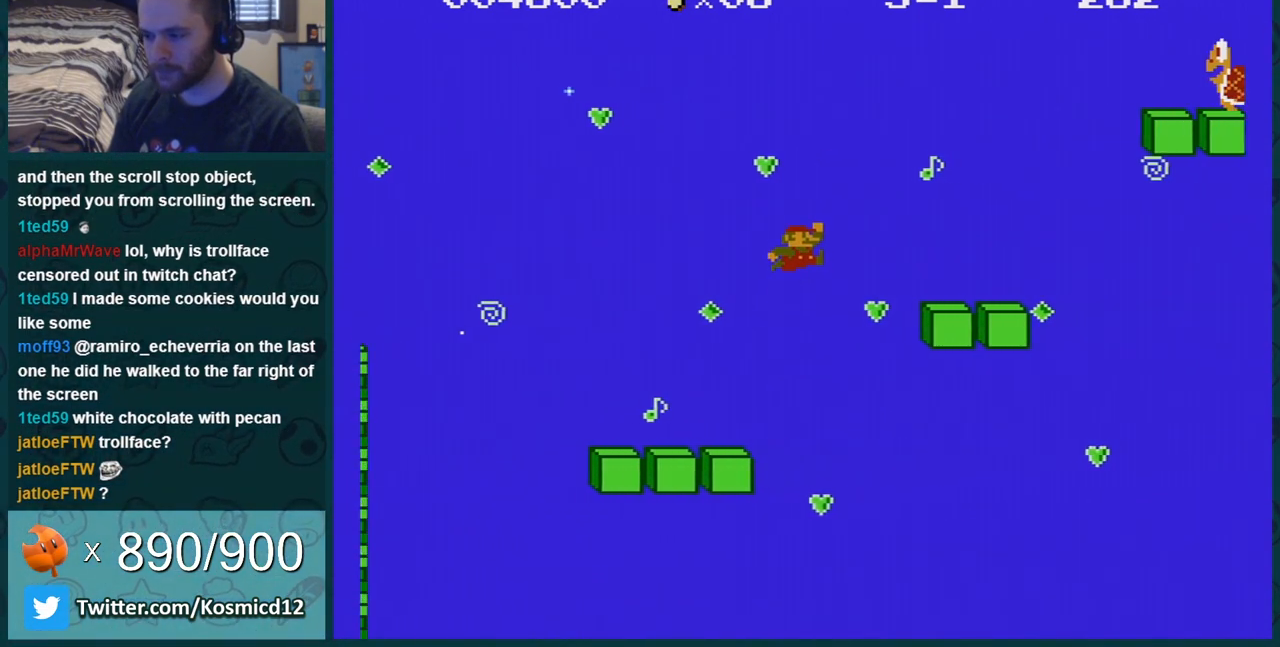
{"buttons": ["B"], "events": [[200, "DPAD_RIGHT", "down"], [250, "DPAD_RIGHT", "up"], [284, "A", "up"]]}
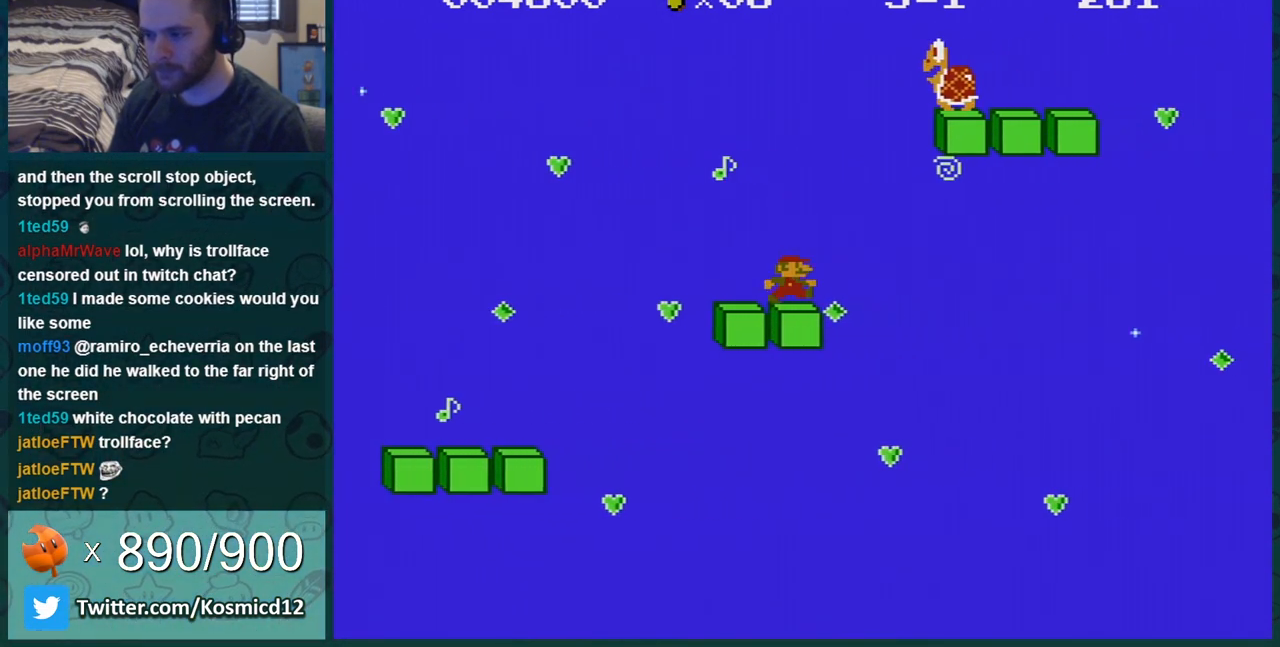
{"buttons": ["B"], "events": [[33, "DPAD_LEFT", "down"], [66, "A", "down"], [133, "DPAD_LEFT", "up"], [317, "DPAD_RIGHT", "down"], [383, "DPAD_RIGHT", "up"], [433, "A", "up"]]}
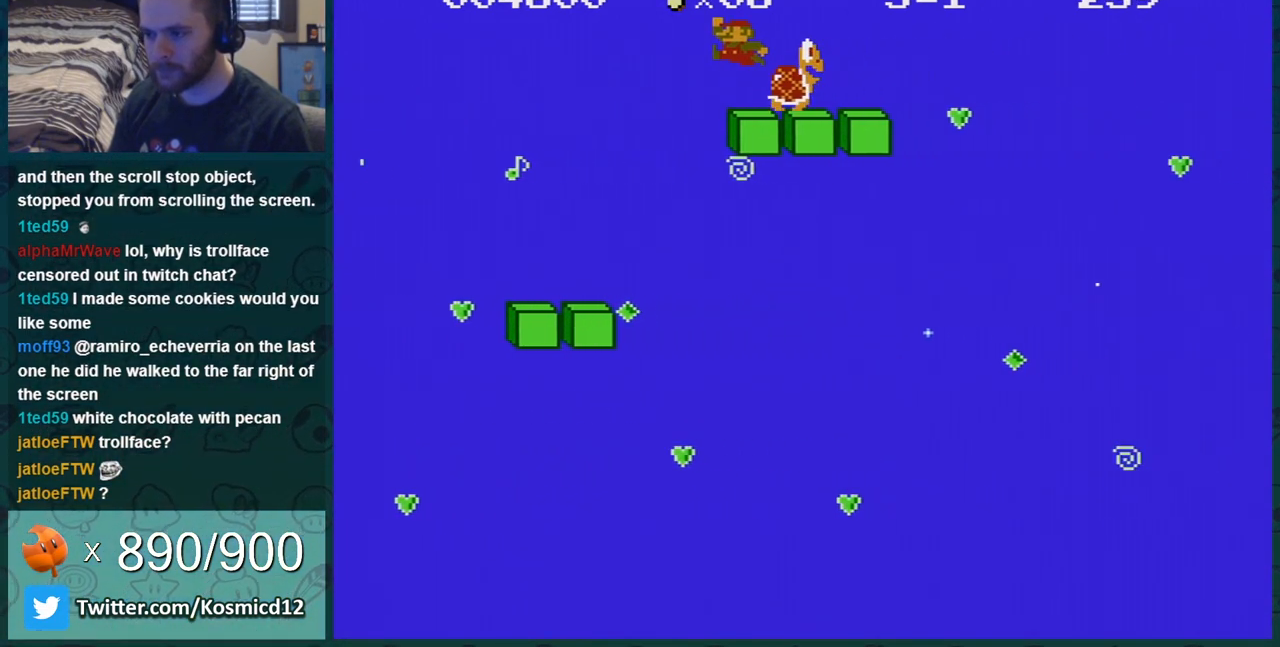
{"buttons": ["B"], "events": [[150, "A", "down"], [317, "A", "up"]]}
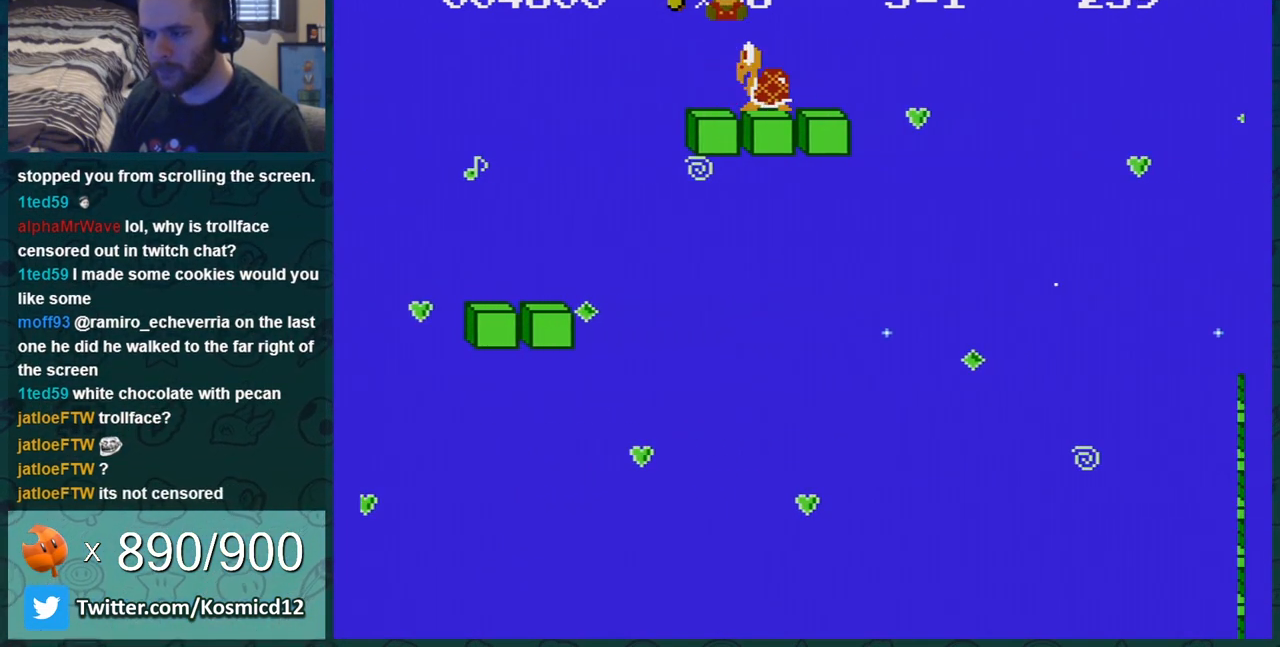
{"buttons": ["B"], "events": [[167, "B", "up"], [500, "B", "down"]]}
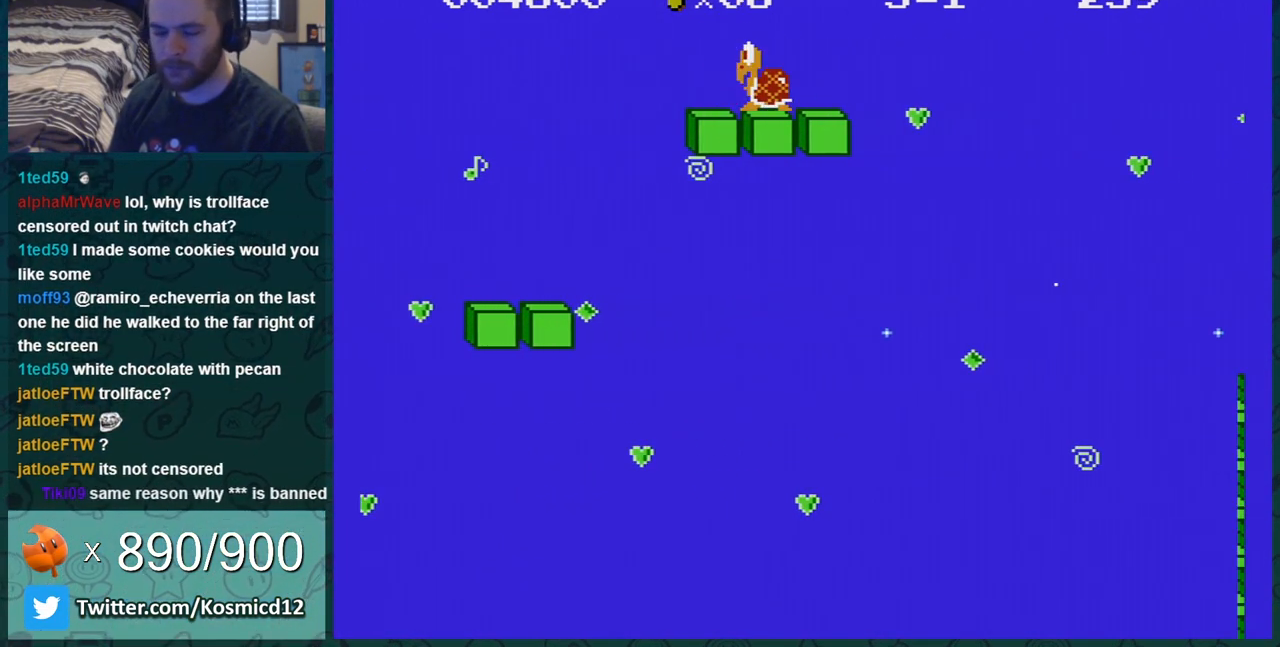
{"buttons": ["B"], "events": []}
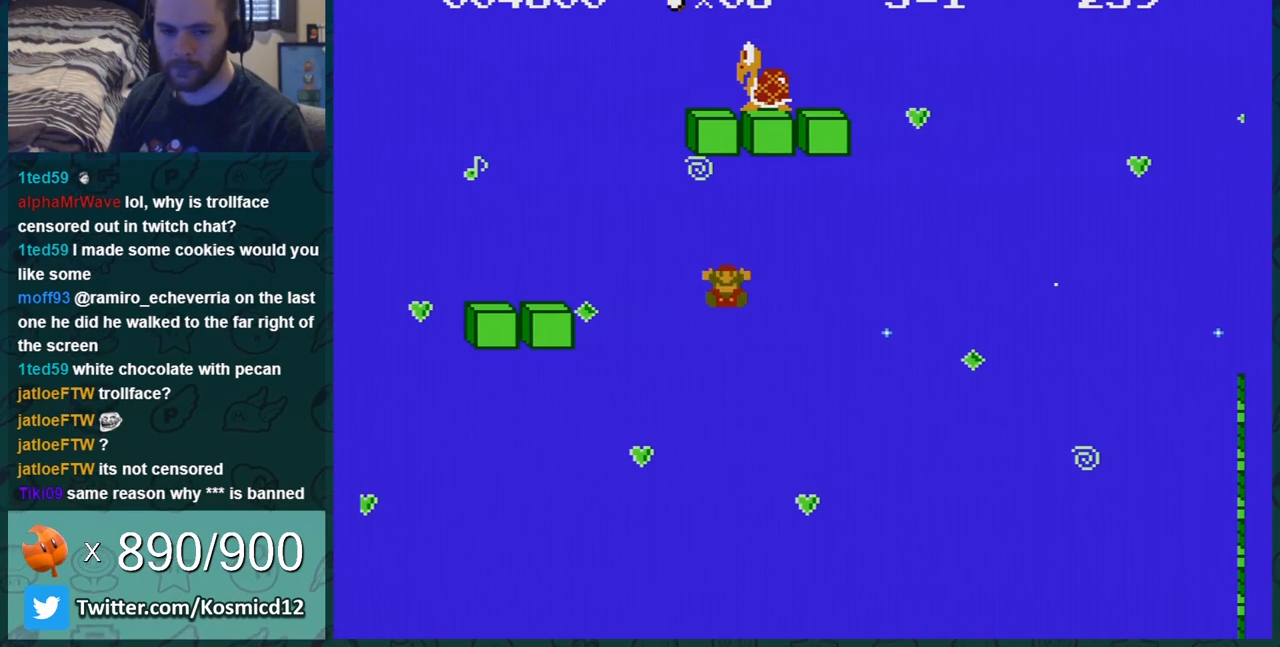
{"buttons": ["B"], "events": []}
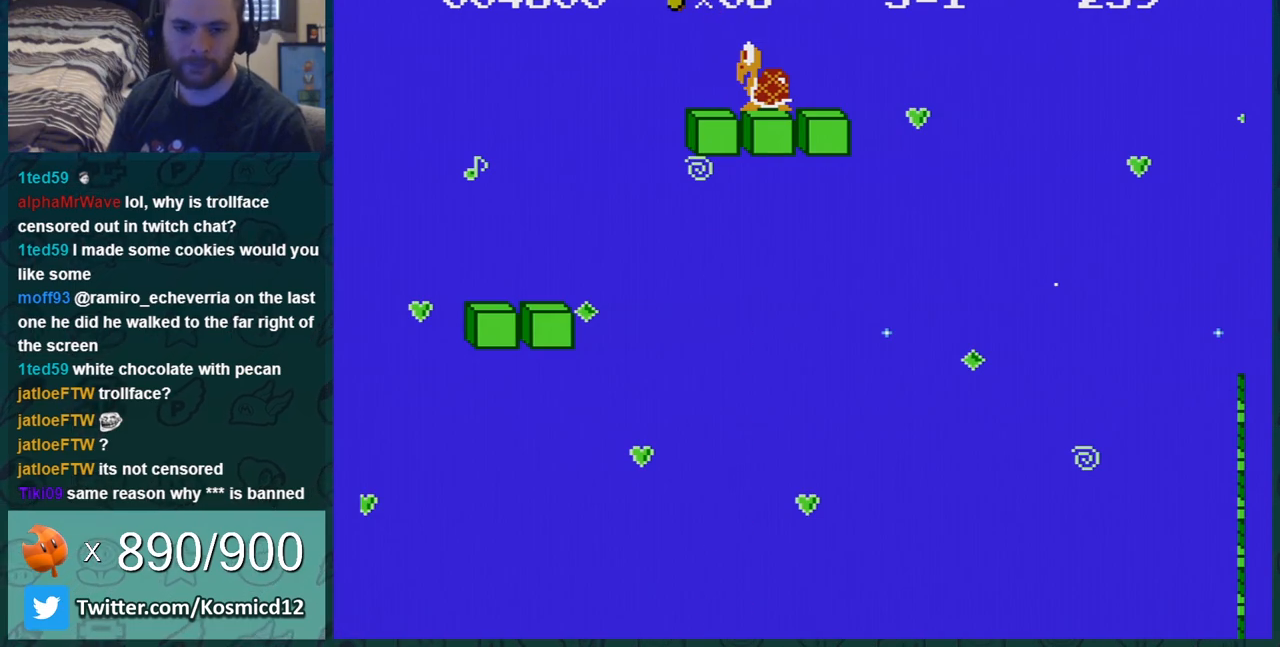
{"buttons": ["B"], "events": [[401, "SELECT", "down"], [434, "SELECT", "up"]]}
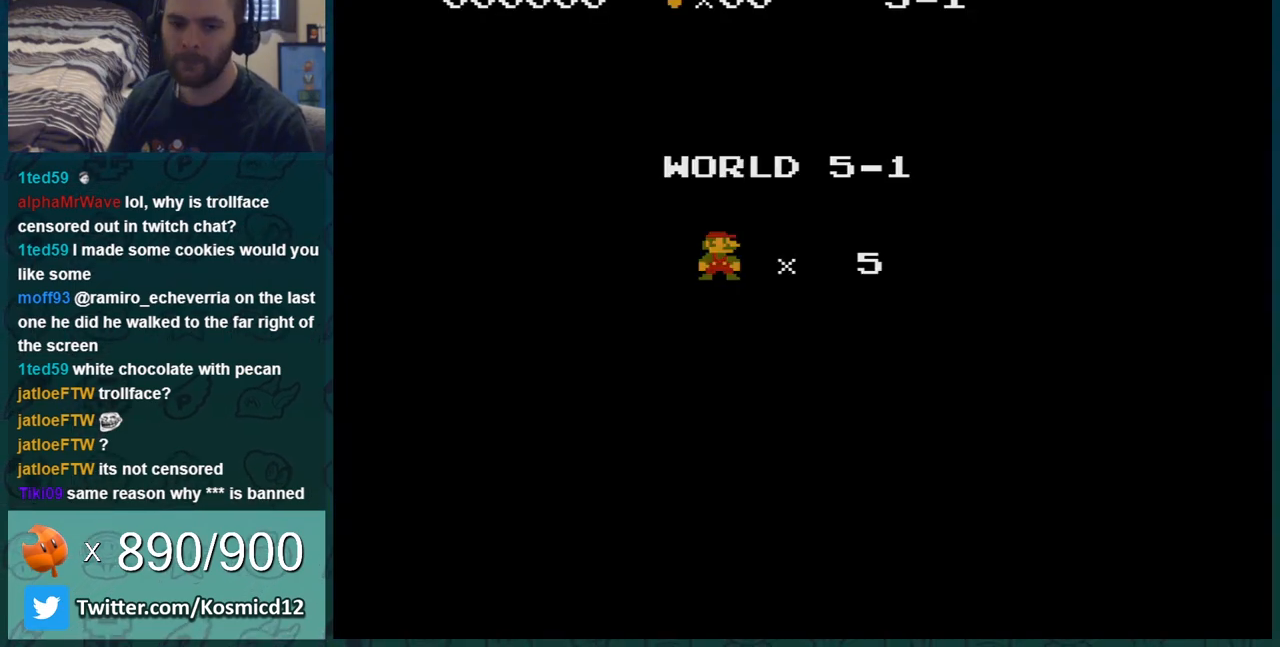
{"buttons": ["B"], "events": []}
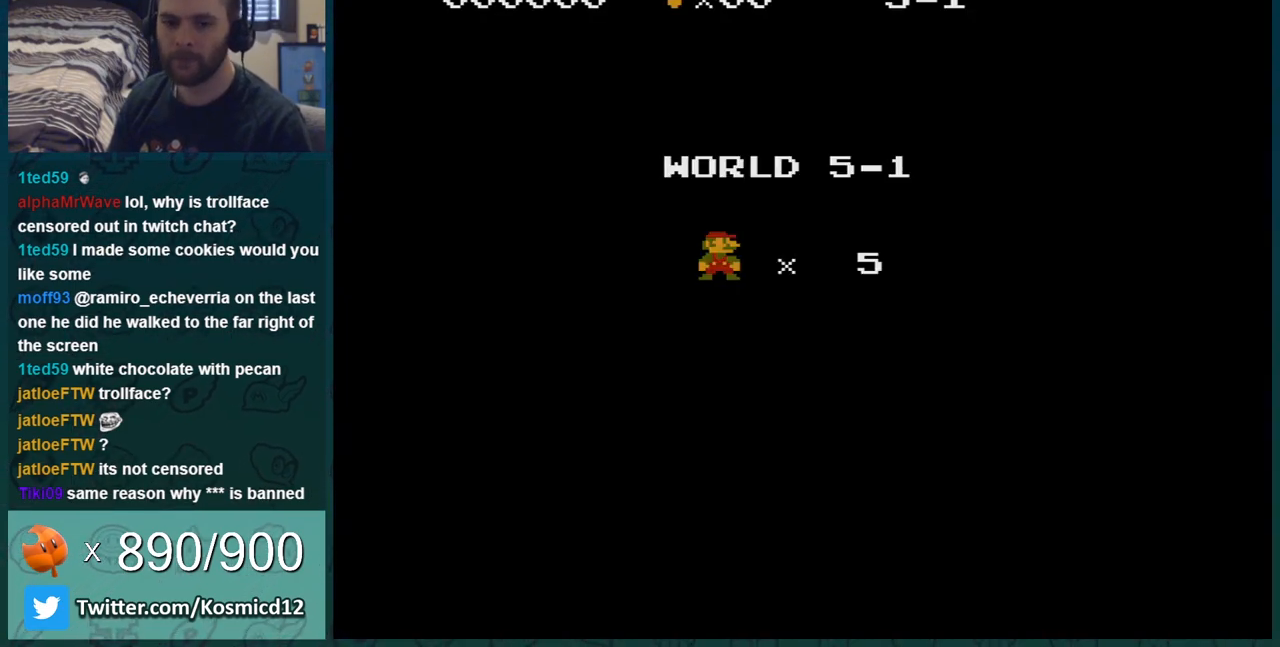
{"buttons": ["B"], "events": []}